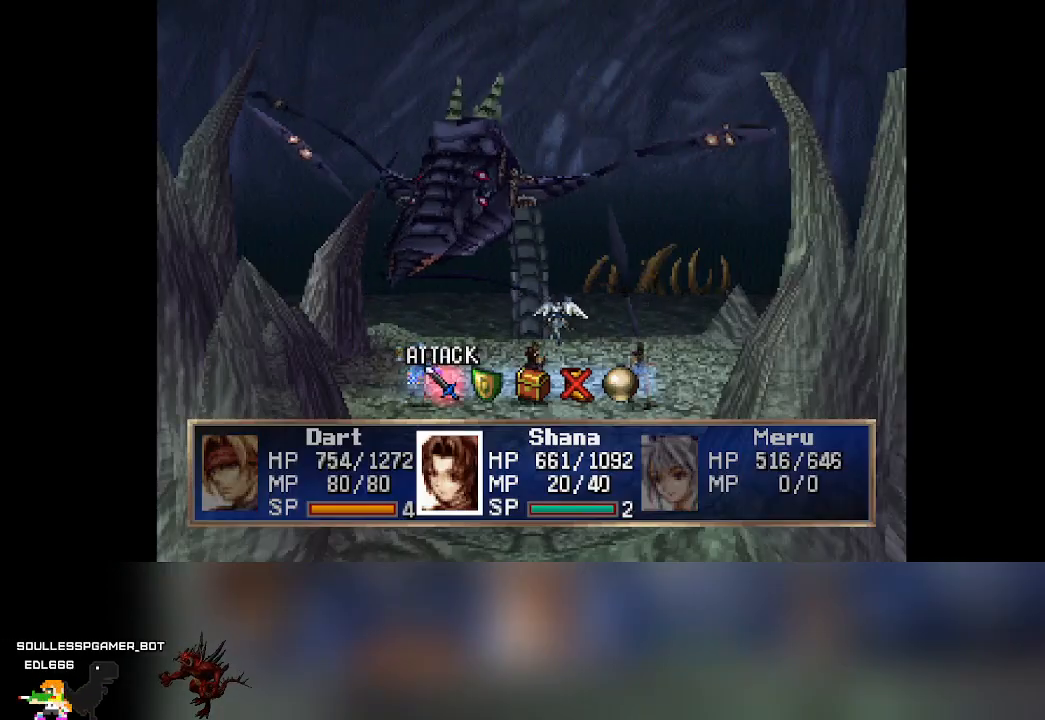
Gameplay with a controller (PlayStation layout); each line is a JSON object with the inputs held at the frame after it. "events" lists button and stick changes between this image and that frame as [ms after this image, input, new state], when the widget could be followed in between. Not read: L3 R3 right_stick.
{"buttons": [], "left_stick": "center", "events": [[250, "DPAD_RIGHT", "down"], [283, "DPAD_RIGHT", "up"]]}
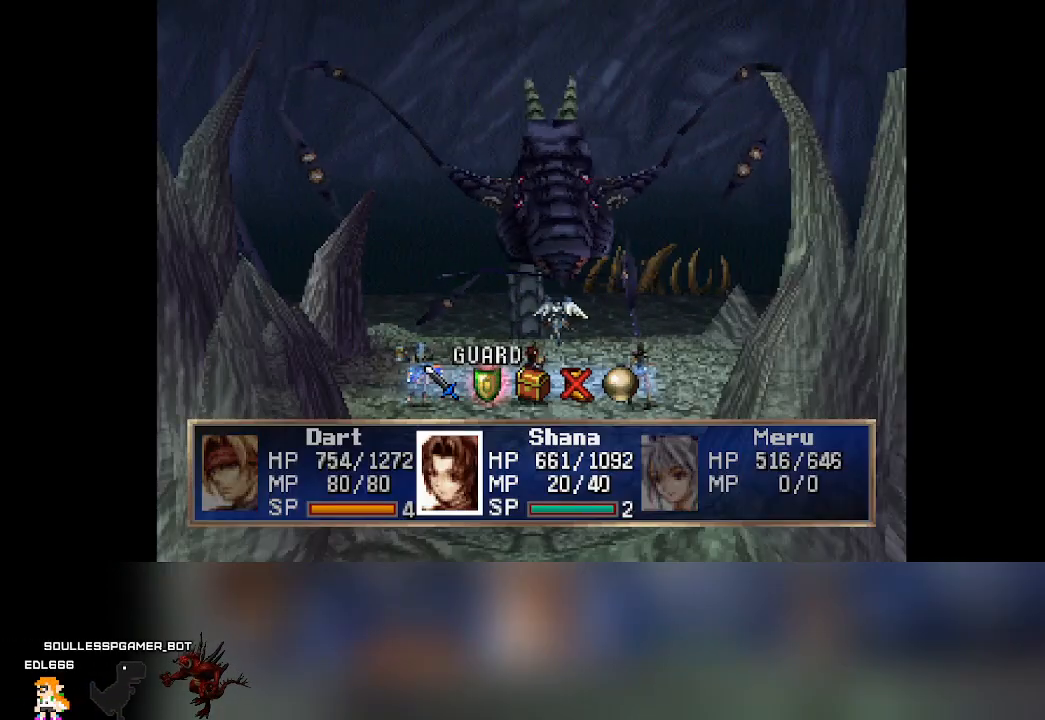
{"buttons": [], "left_stick": "center", "events": [[200, "CROSS", "down"], [350, "CROSS", "up"]]}
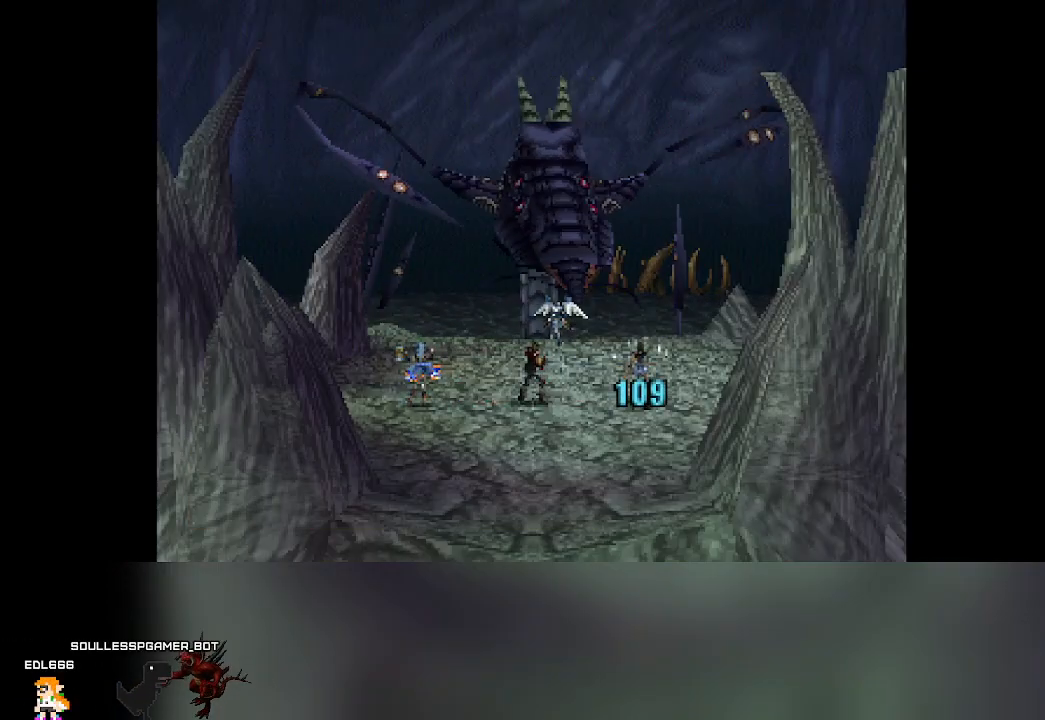
{"buttons": [], "left_stick": "center", "events": []}
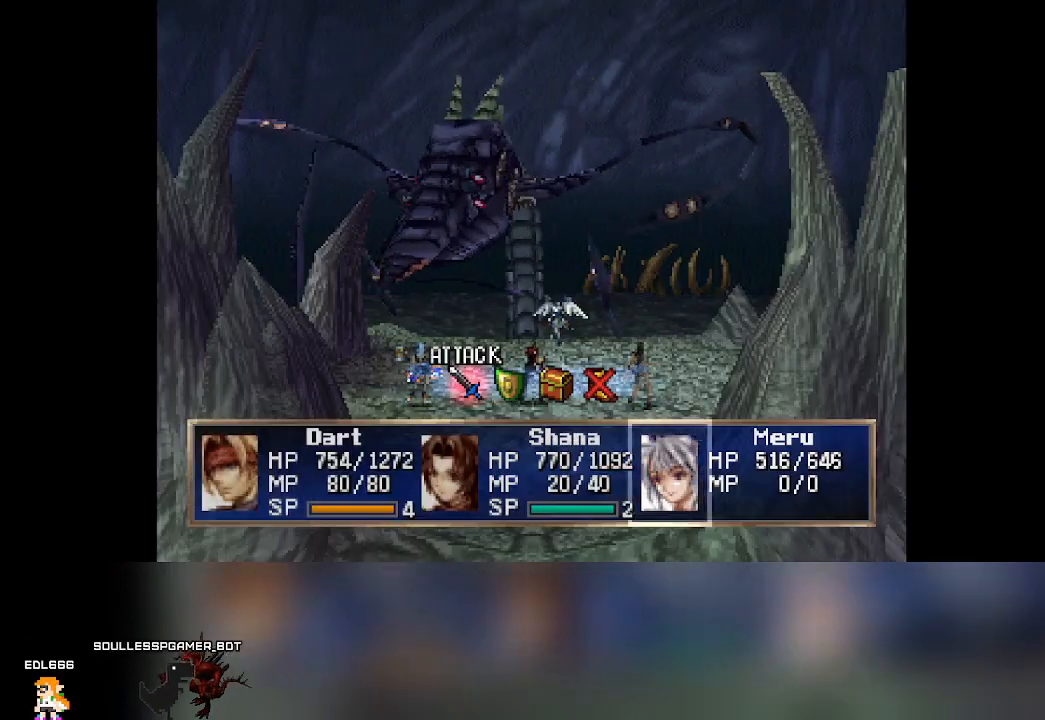
{"buttons": [], "left_stick": "center", "events": [[333, "DPAD_RIGHT", "down"], [400, "DPAD_RIGHT", "up"]]}
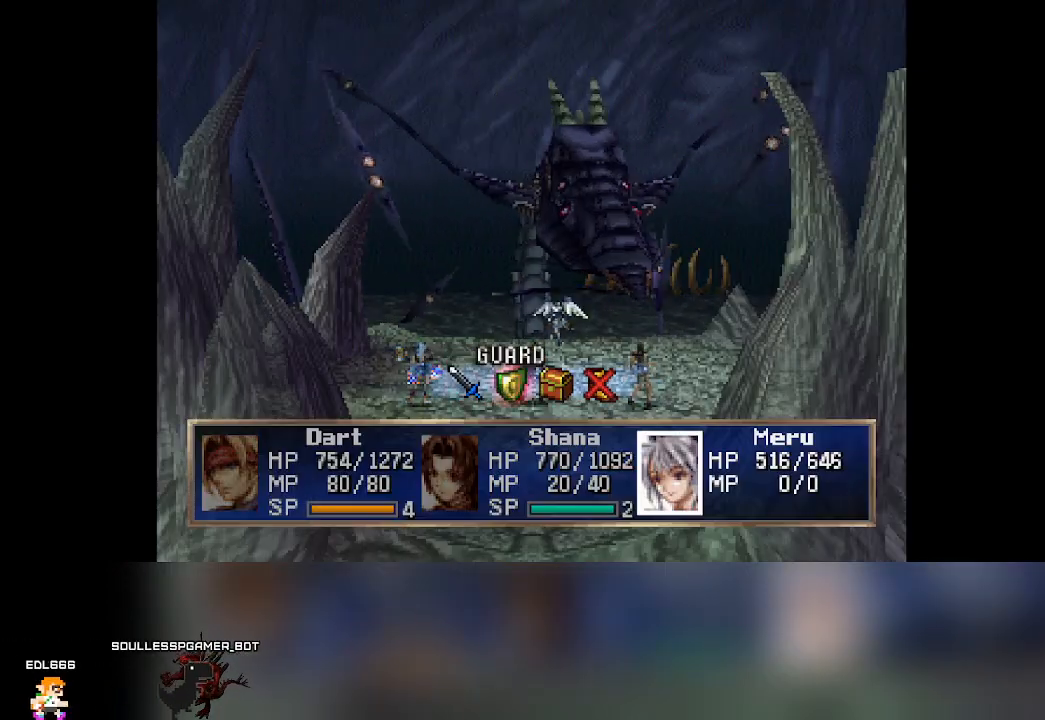
{"buttons": ["CROSS"], "left_stick": "center", "events": [[367, "CROSS", "down"]]}
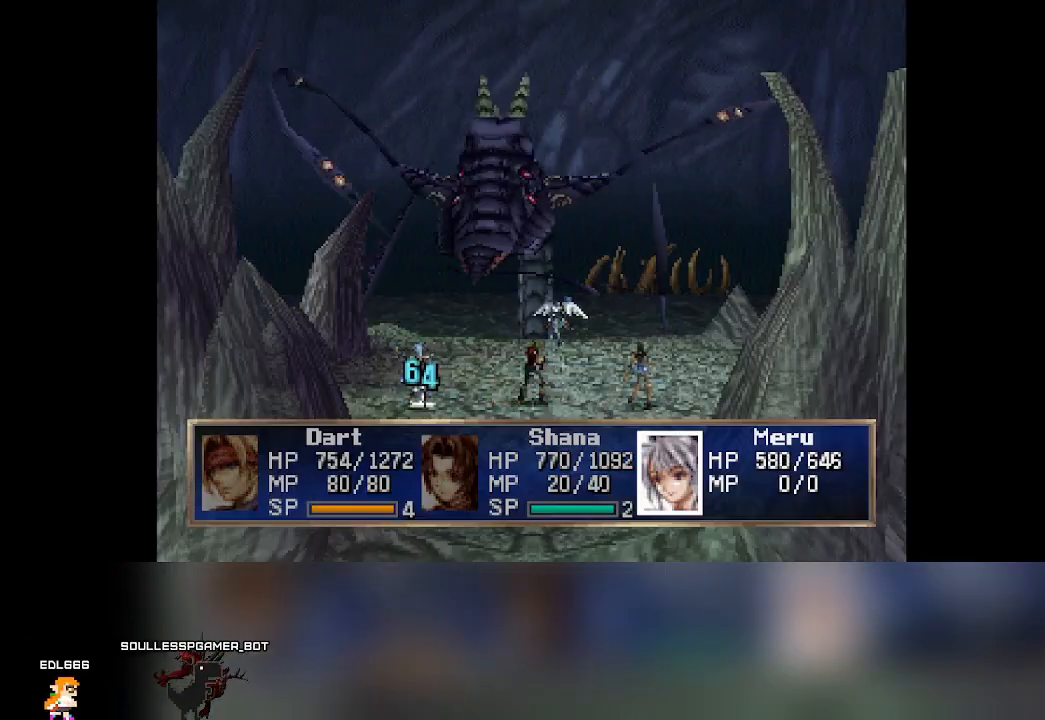
{"buttons": [], "left_stick": "center", "events": [[50, "CROSS", "up"]]}
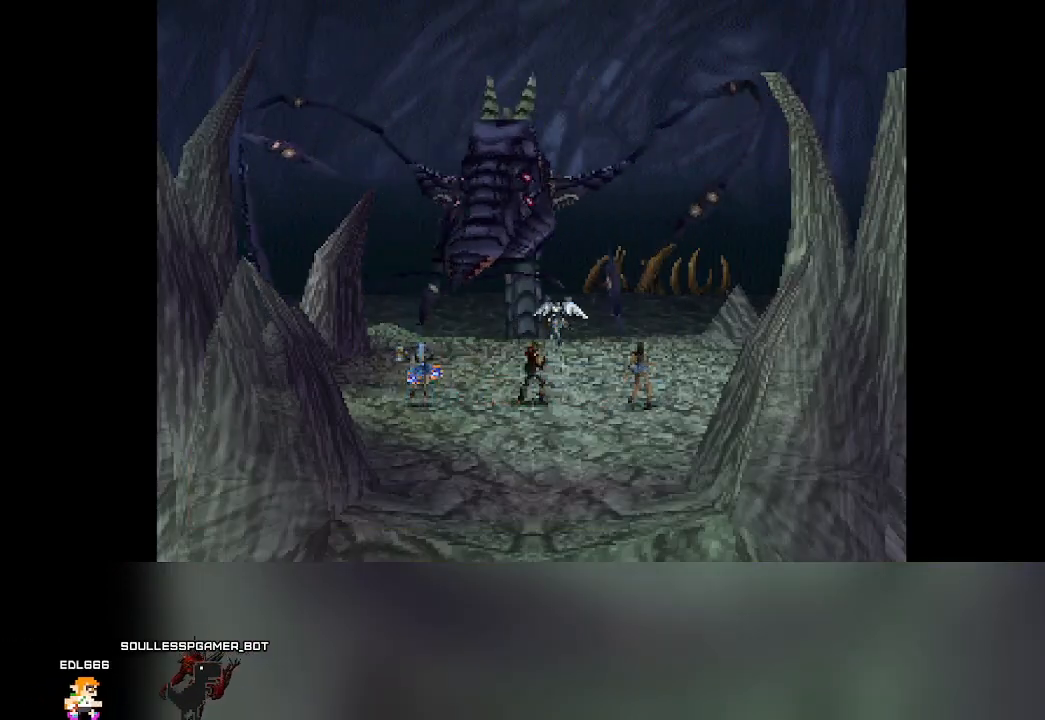
{"buttons": [], "left_stick": "center", "events": []}
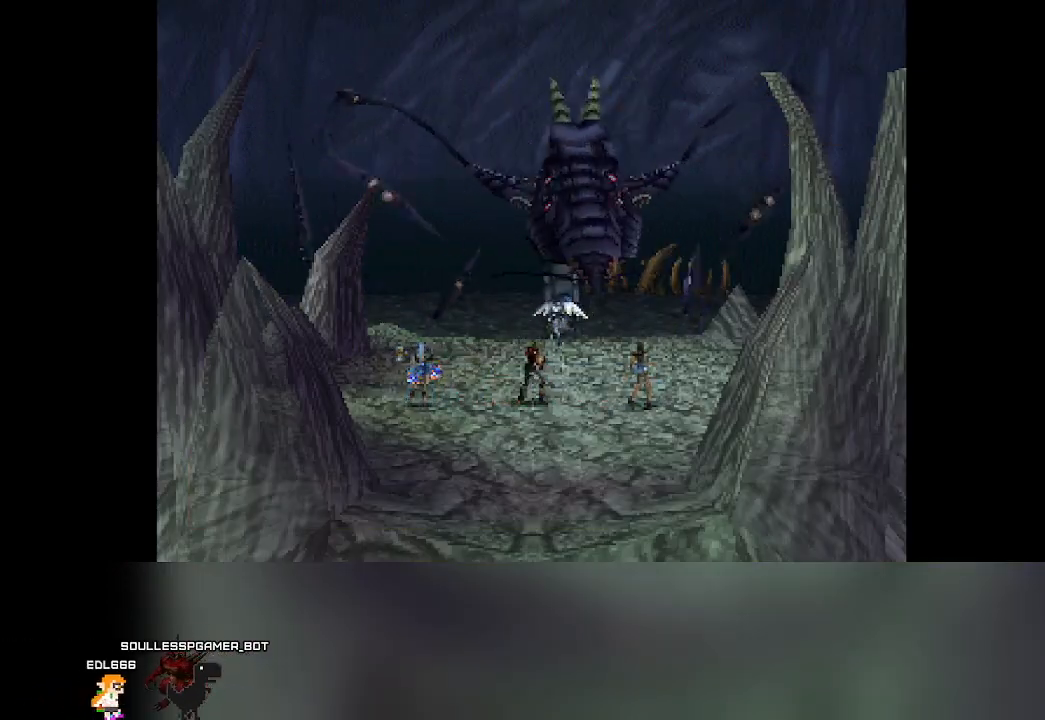
{"buttons": [], "left_stick": "center", "events": []}
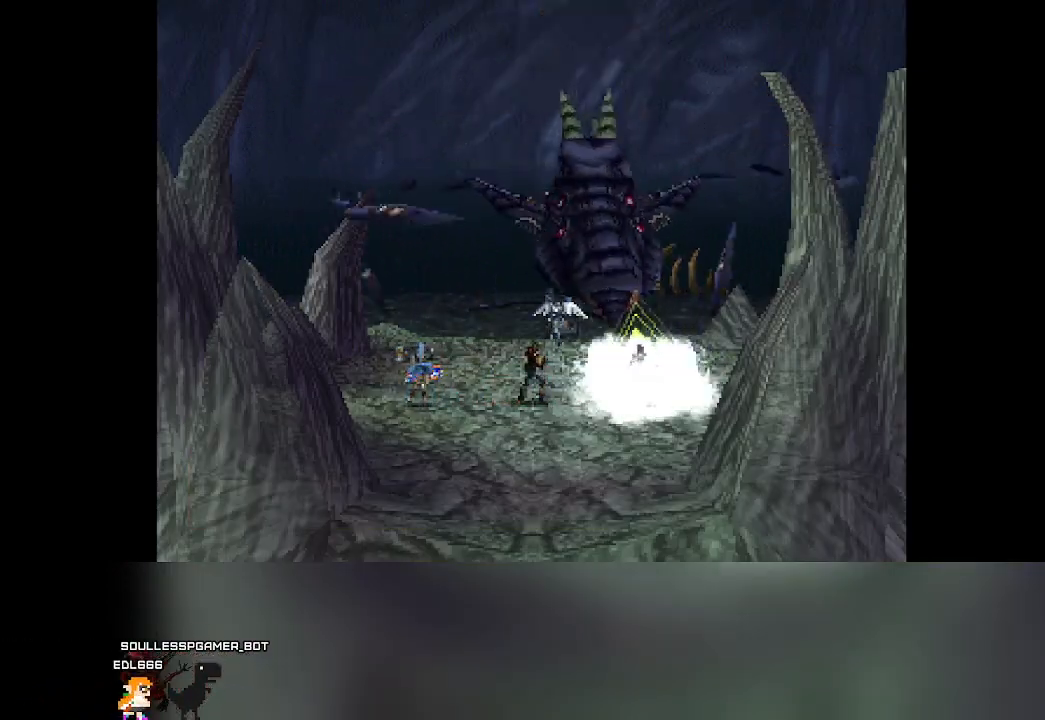
{"buttons": [], "left_stick": "center", "events": []}
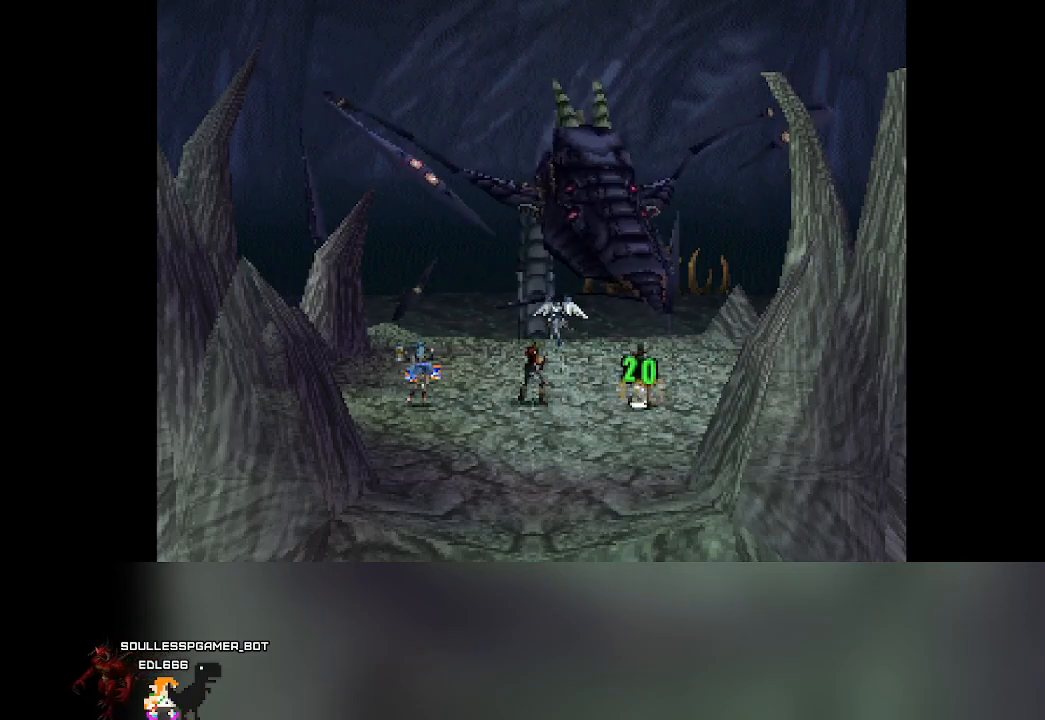
{"buttons": [], "left_stick": "center", "events": []}
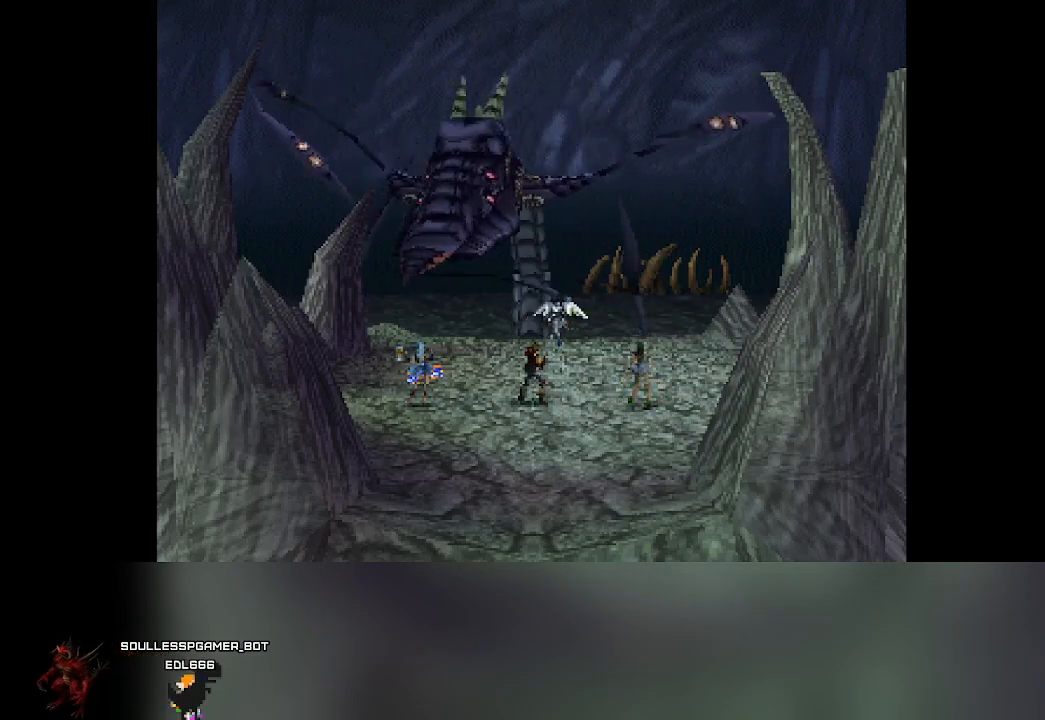
{"buttons": [], "left_stick": "center", "events": []}
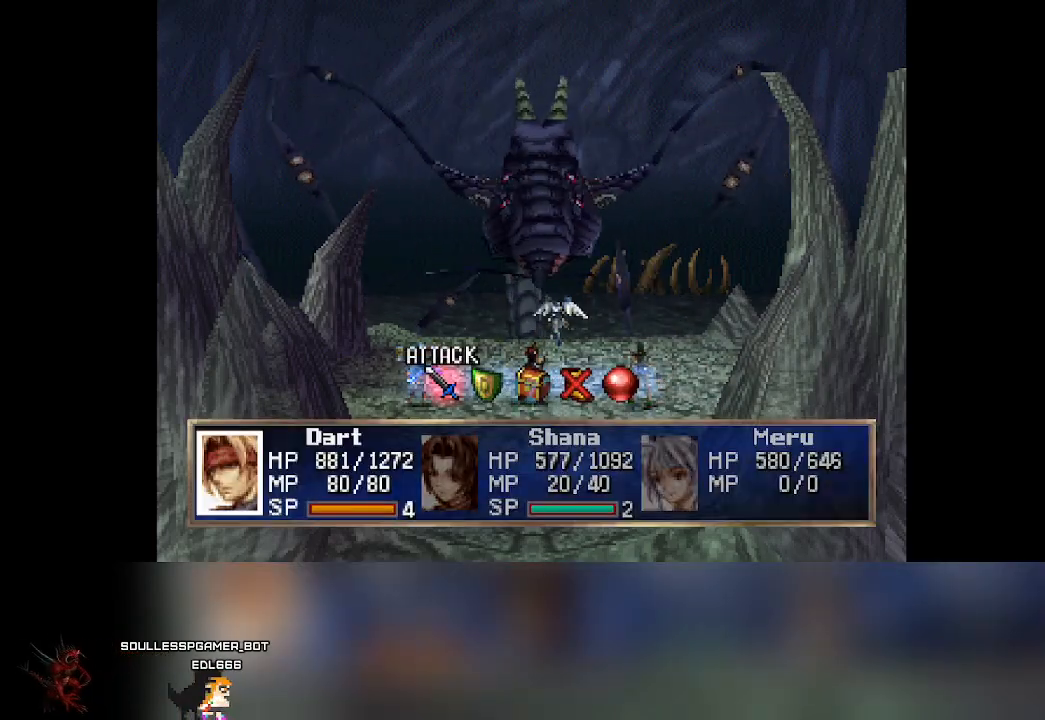
{"buttons": ["CROSS"], "left_stick": "center", "events": [[117, "DPAD_RIGHT", "down"], [167, "DPAD_RIGHT", "up"], [467, "CROSS", "down"]]}
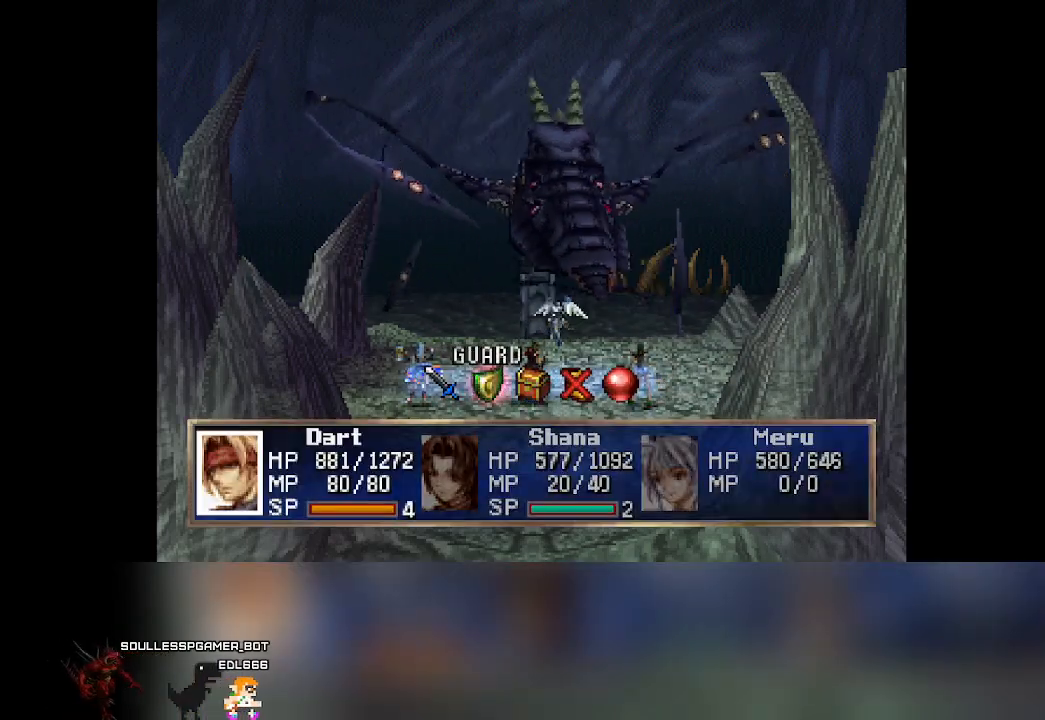
{"buttons": [], "left_stick": "center", "events": [[217, "CROSS", "up"]]}
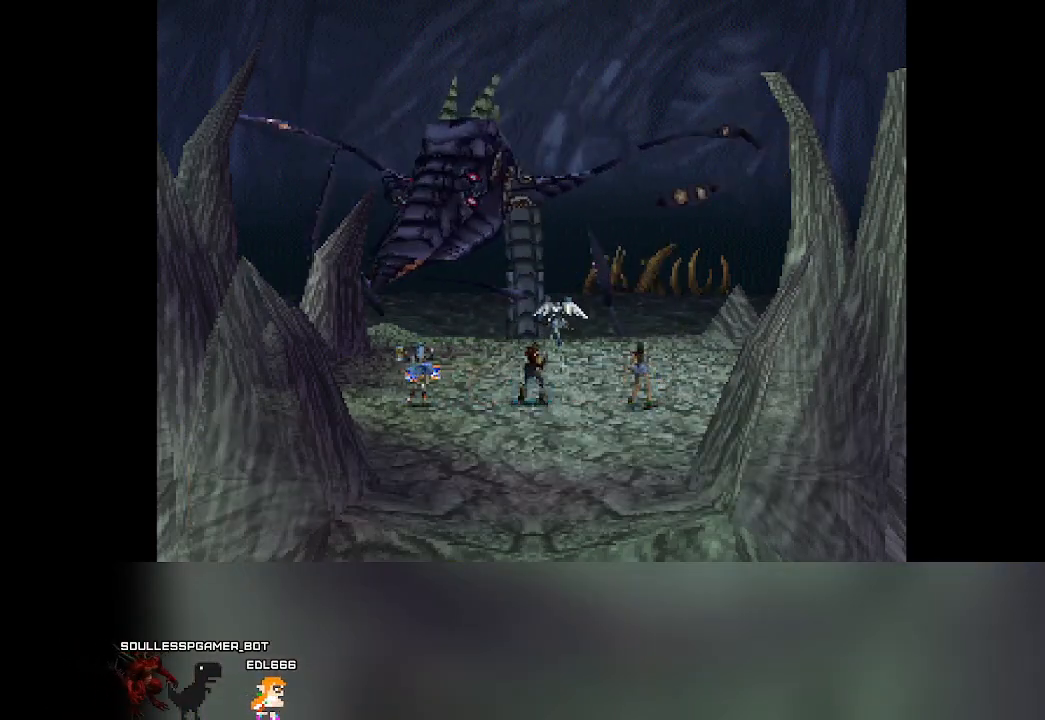
{"buttons": [], "left_stick": "center", "events": []}
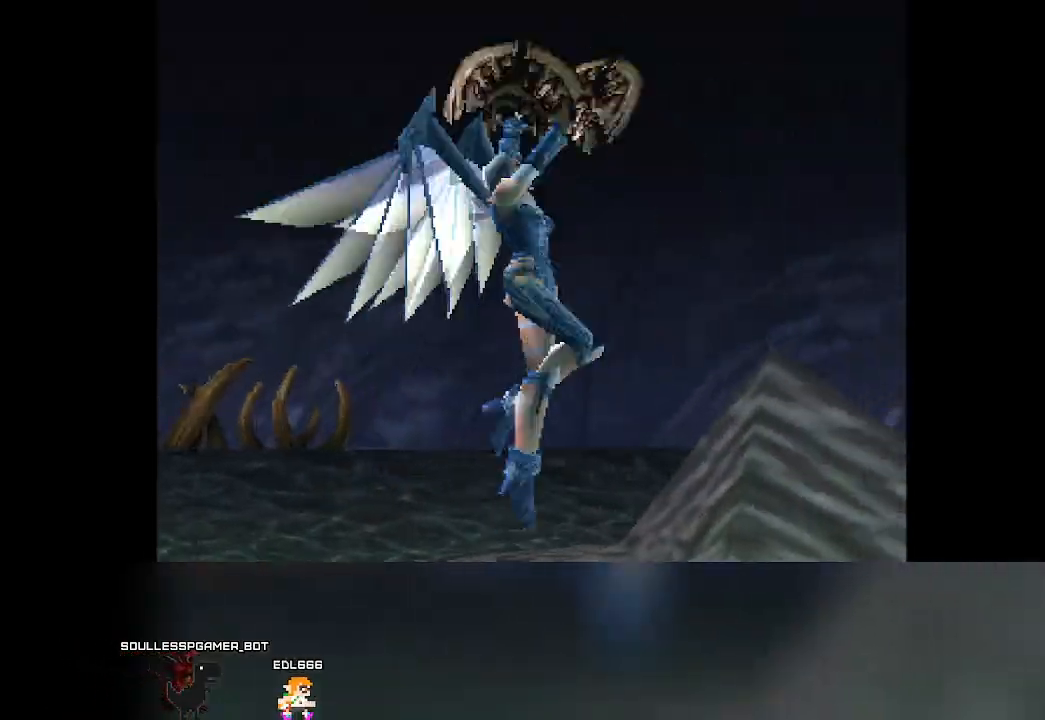
{"buttons": [], "left_stick": "center", "events": []}
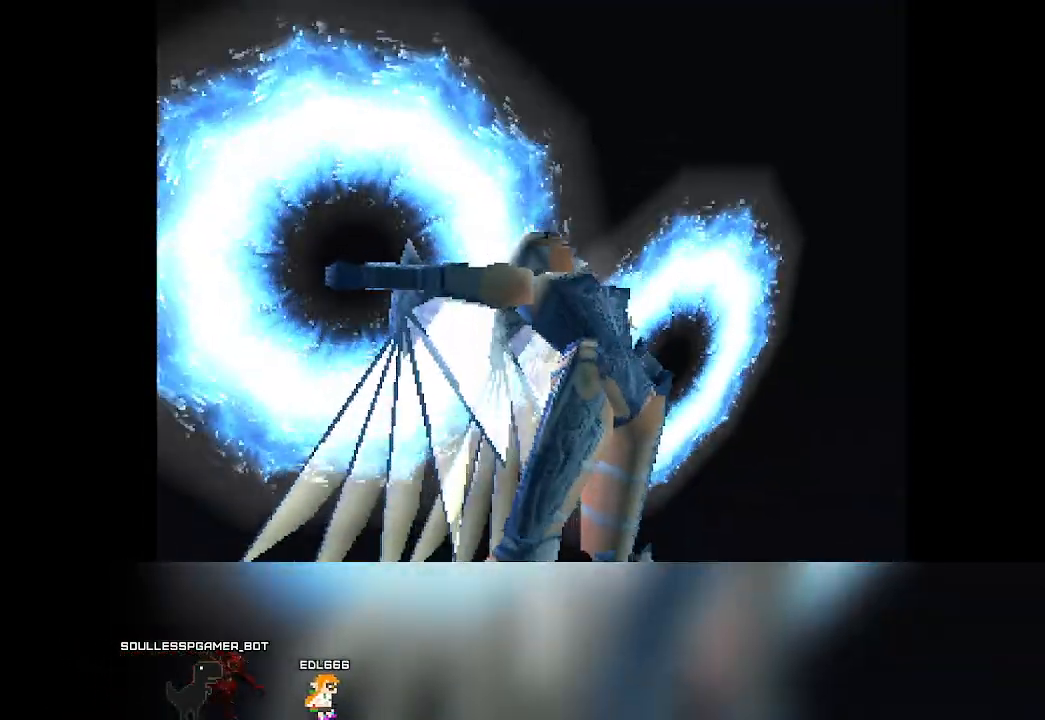
{"buttons": [], "left_stick": "center", "events": []}
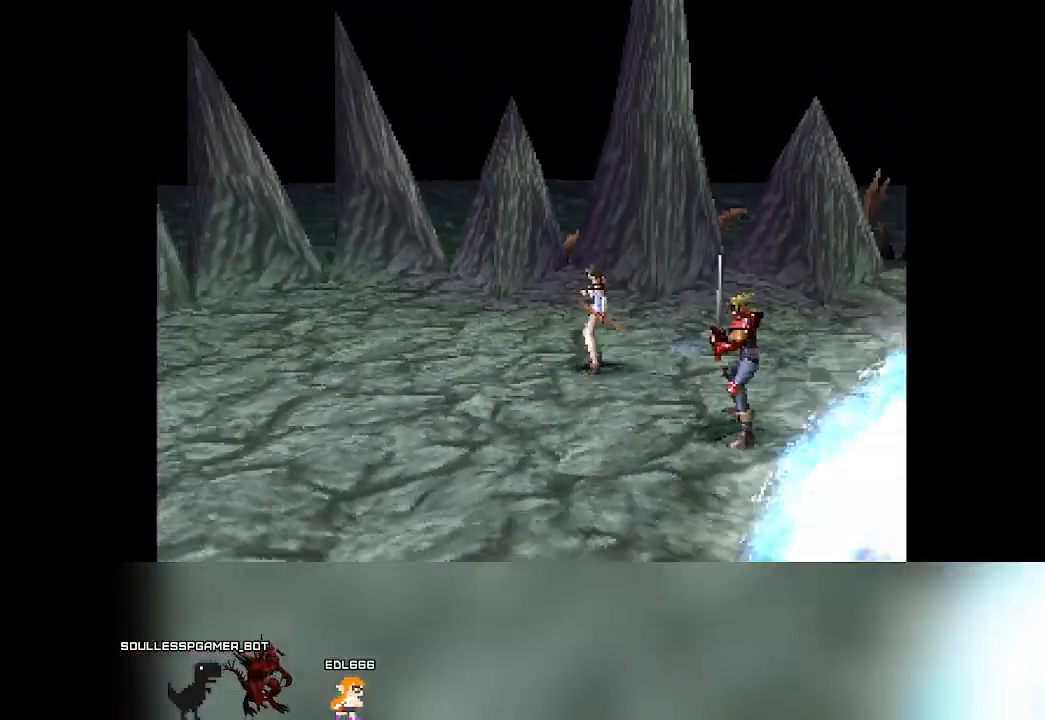
{"buttons": [], "left_stick": "center", "events": []}
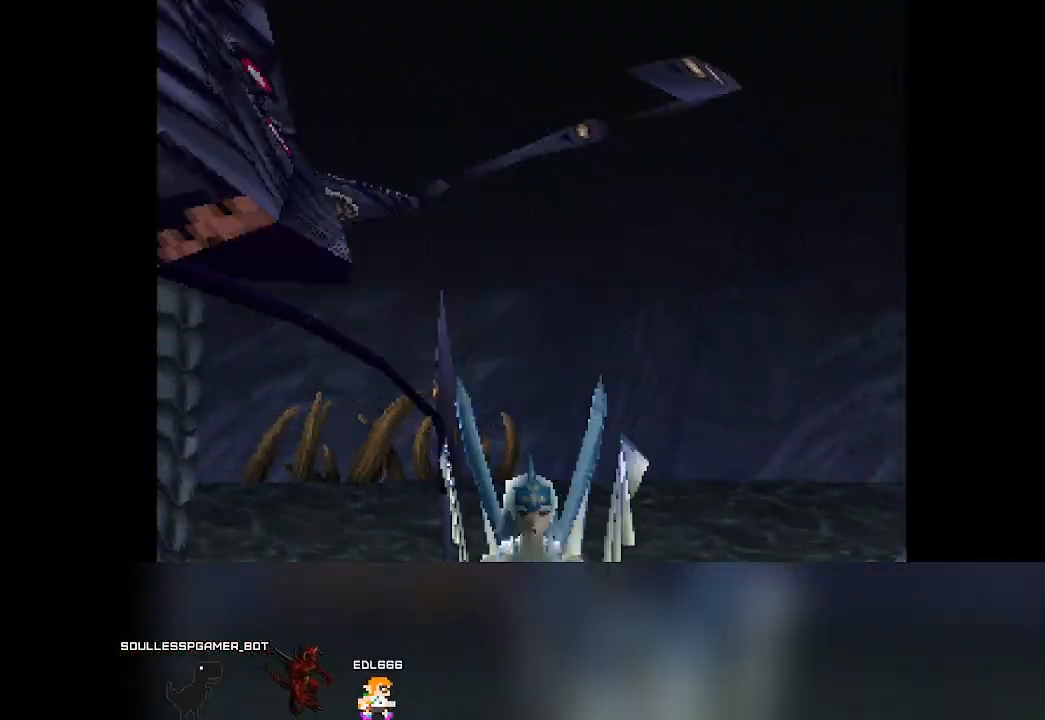
{"buttons": [], "left_stick": "center", "events": []}
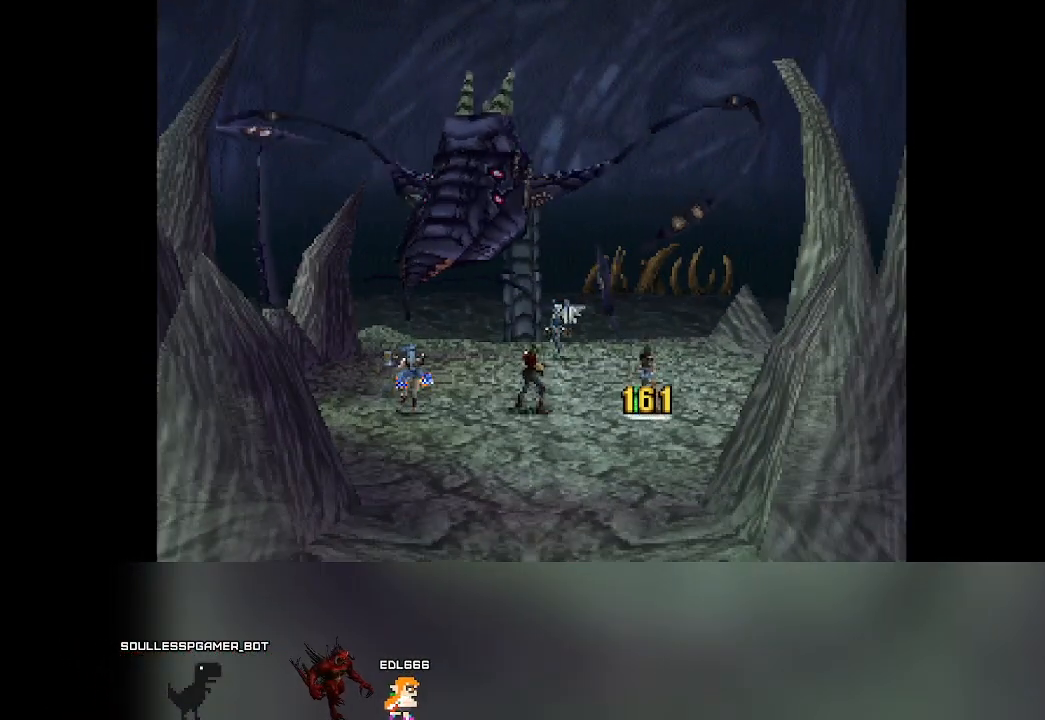
{"buttons": [], "left_stick": "center", "events": []}
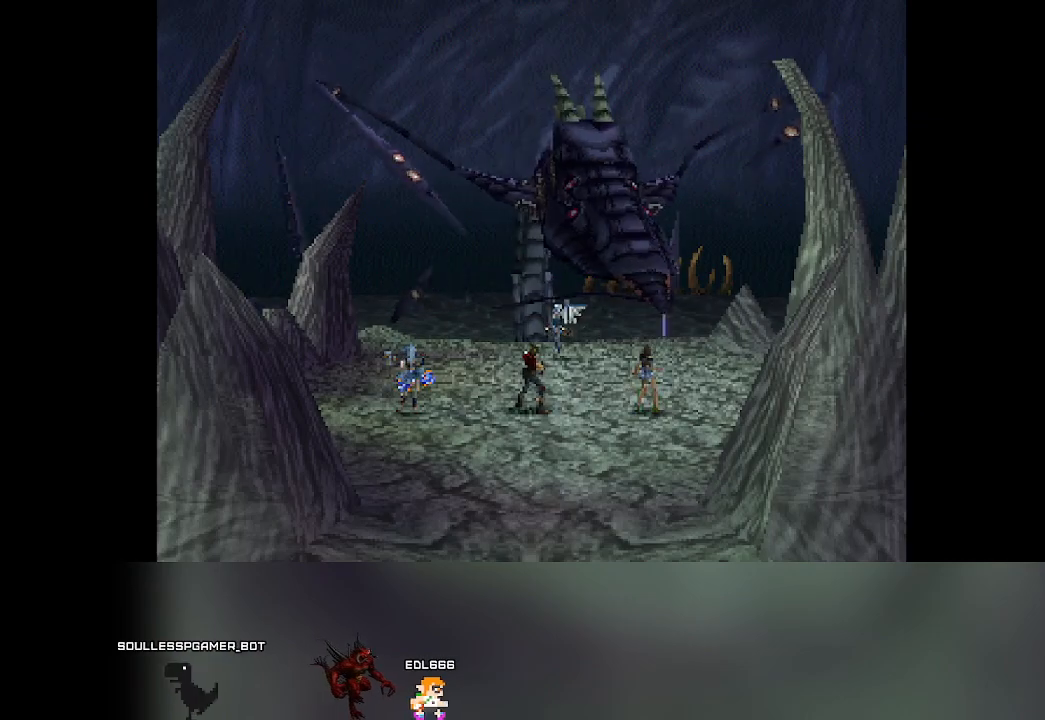
{"buttons": [], "left_stick": "center", "events": []}
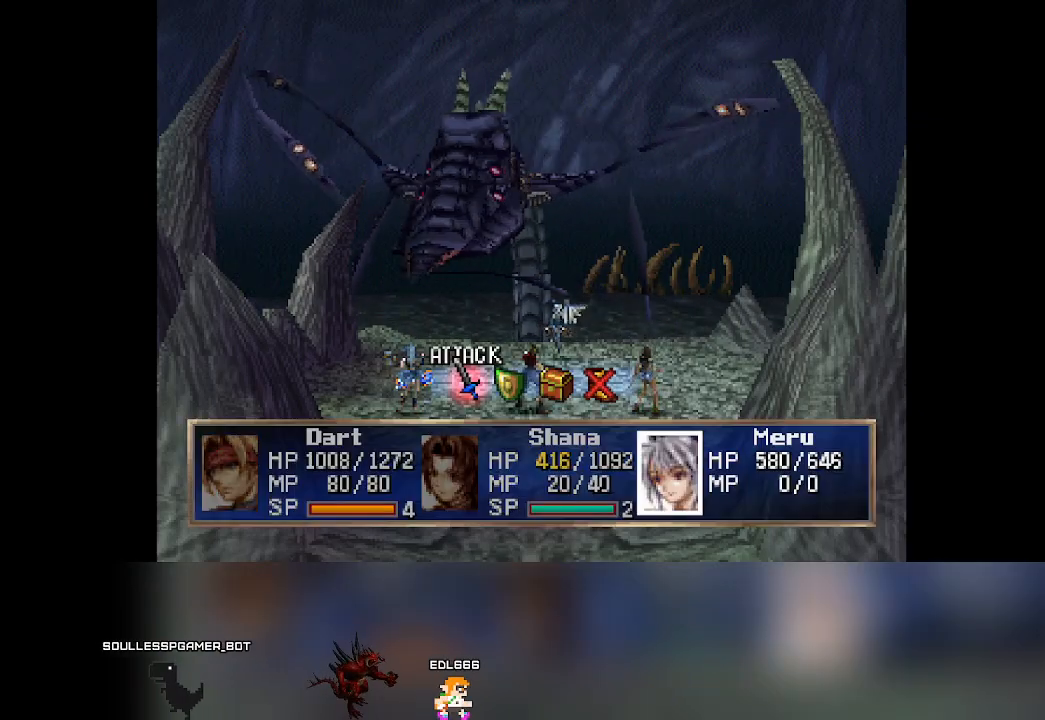
{"buttons": [], "left_stick": "center", "events": [[67, "DPAD_RIGHT", "down"], [117, "DPAD_RIGHT", "up"]]}
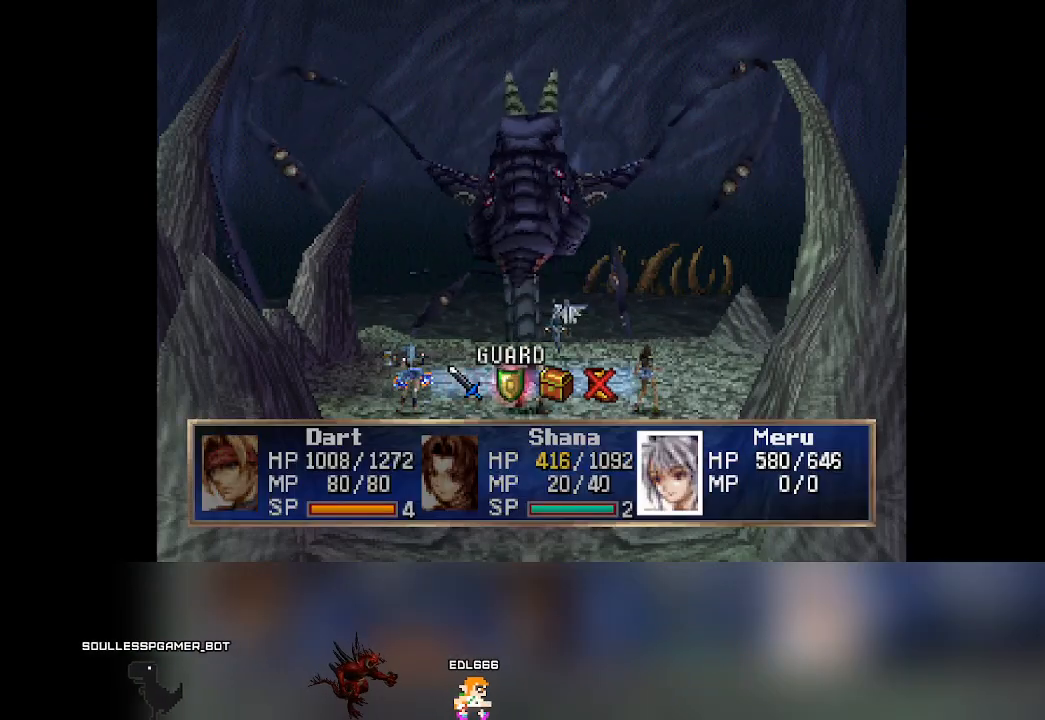
{"buttons": [], "left_stick": "center", "events": [[67, "CROSS", "down"], [317, "CROSS", "up"]]}
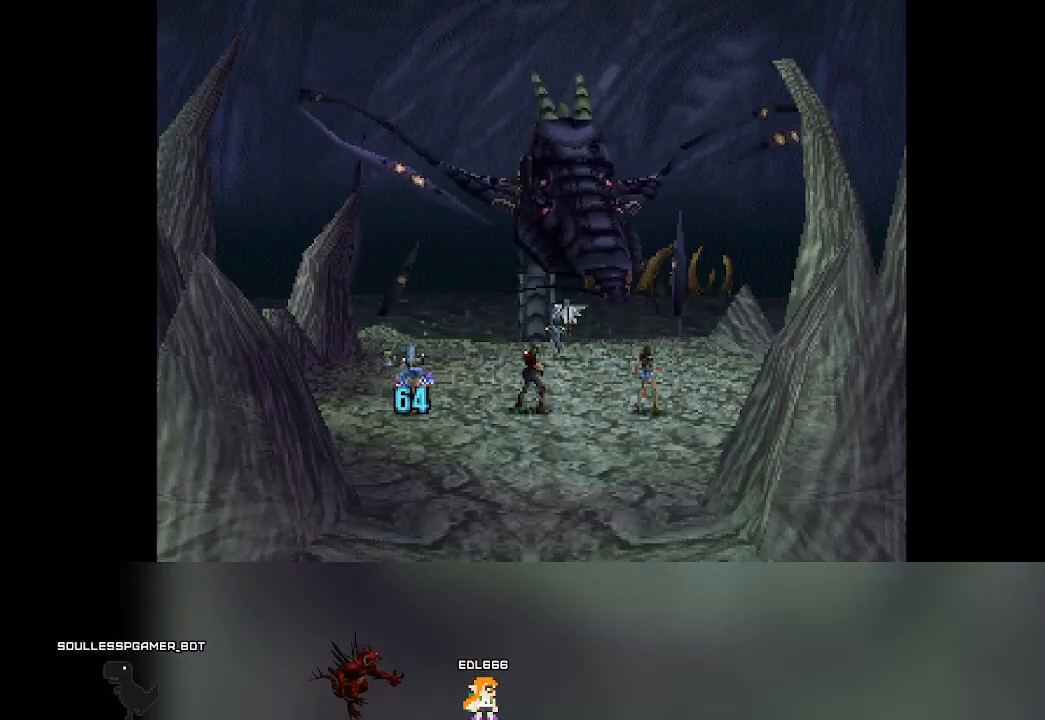
{"buttons": [], "left_stick": "center", "events": []}
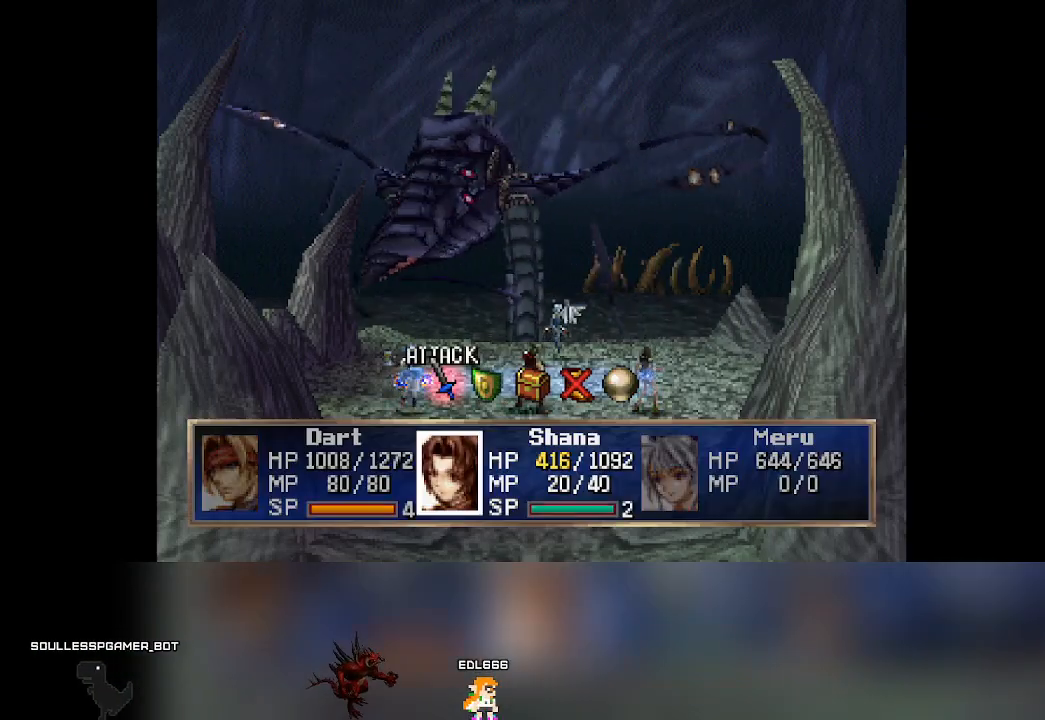
{"buttons": ["CROSS"], "left_stick": "center", "events": [[233, "DPAD_RIGHT", "down"], [317, "DPAD_RIGHT", "up"], [500, "CROSS", "down"]]}
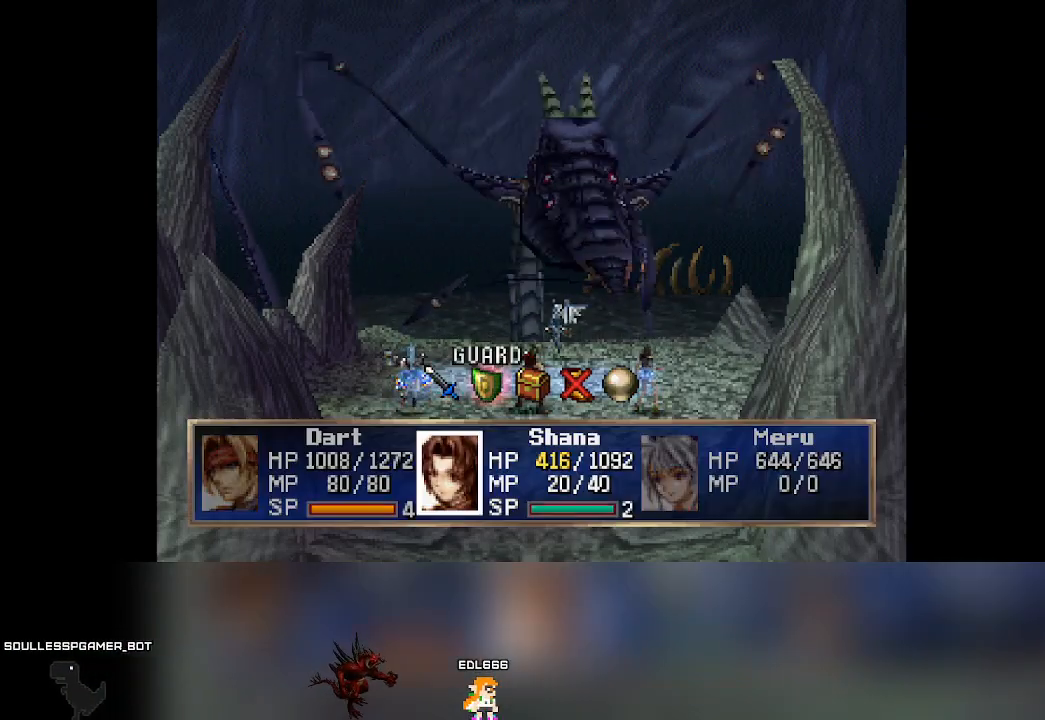
{"buttons": [], "left_stick": "center", "events": [[267, "CROSS", "up"]]}
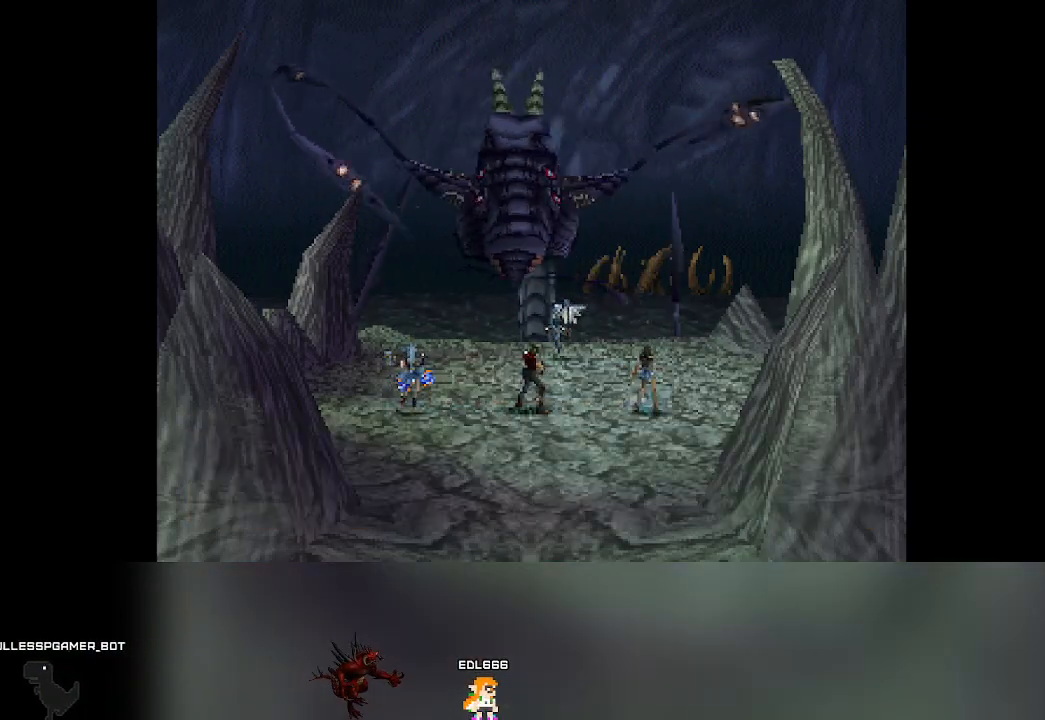
{"buttons": [], "left_stick": "center", "events": []}
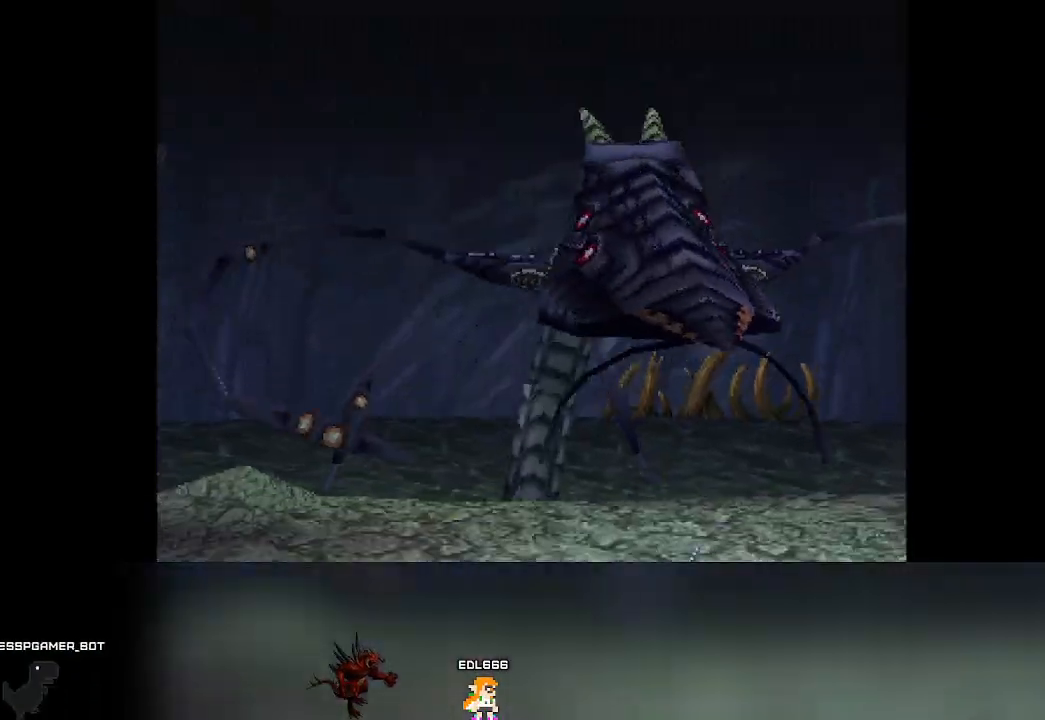
{"buttons": [], "left_stick": "center", "events": []}
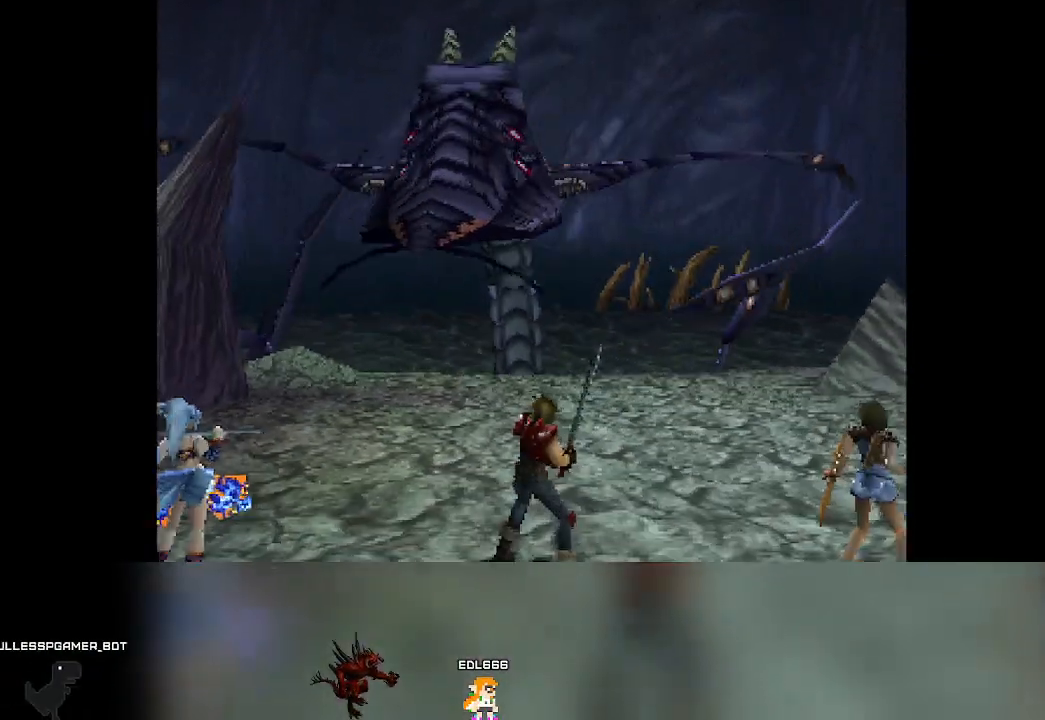
{"buttons": [], "left_stick": "center", "events": []}
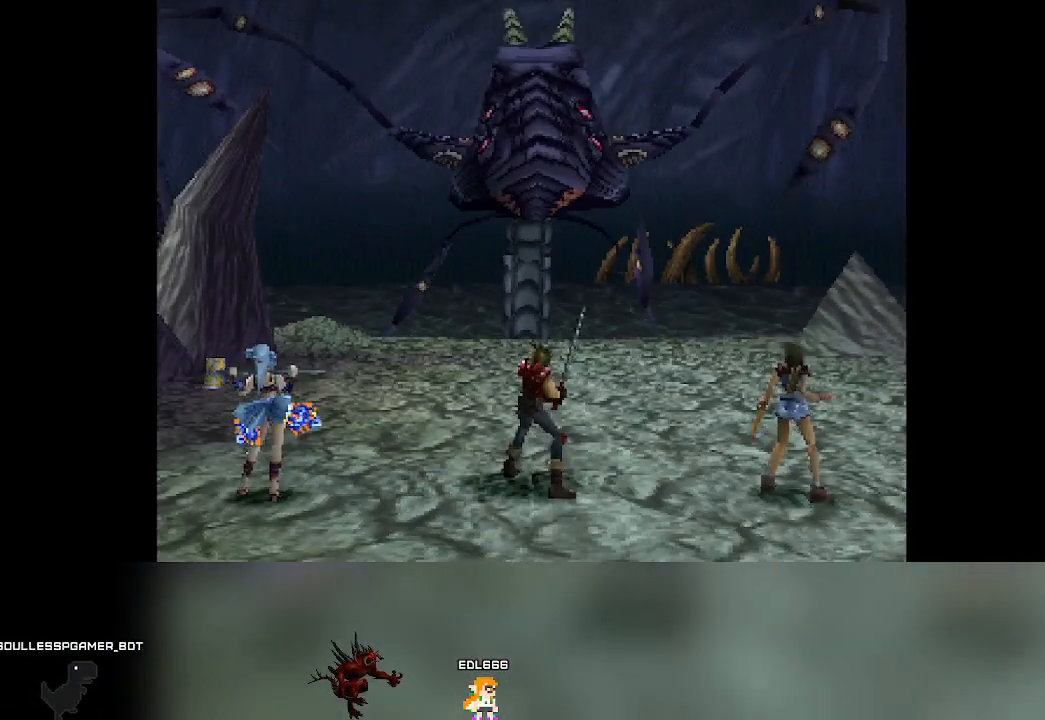
{"buttons": [], "left_stick": "center", "events": []}
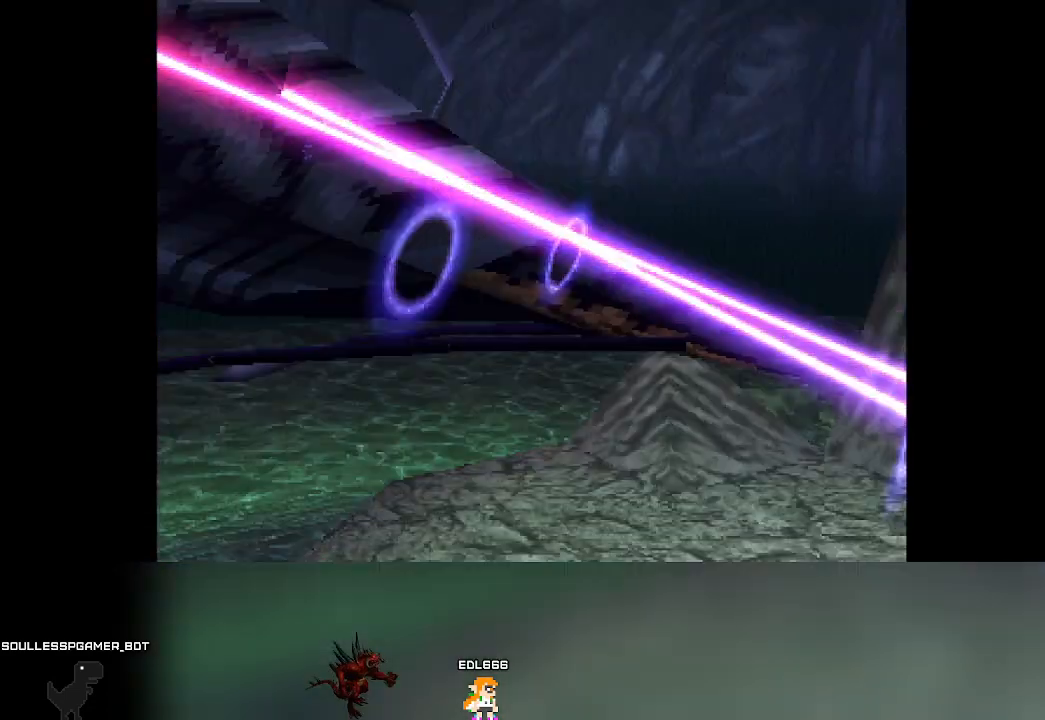
{"buttons": [], "left_stick": "center", "events": []}